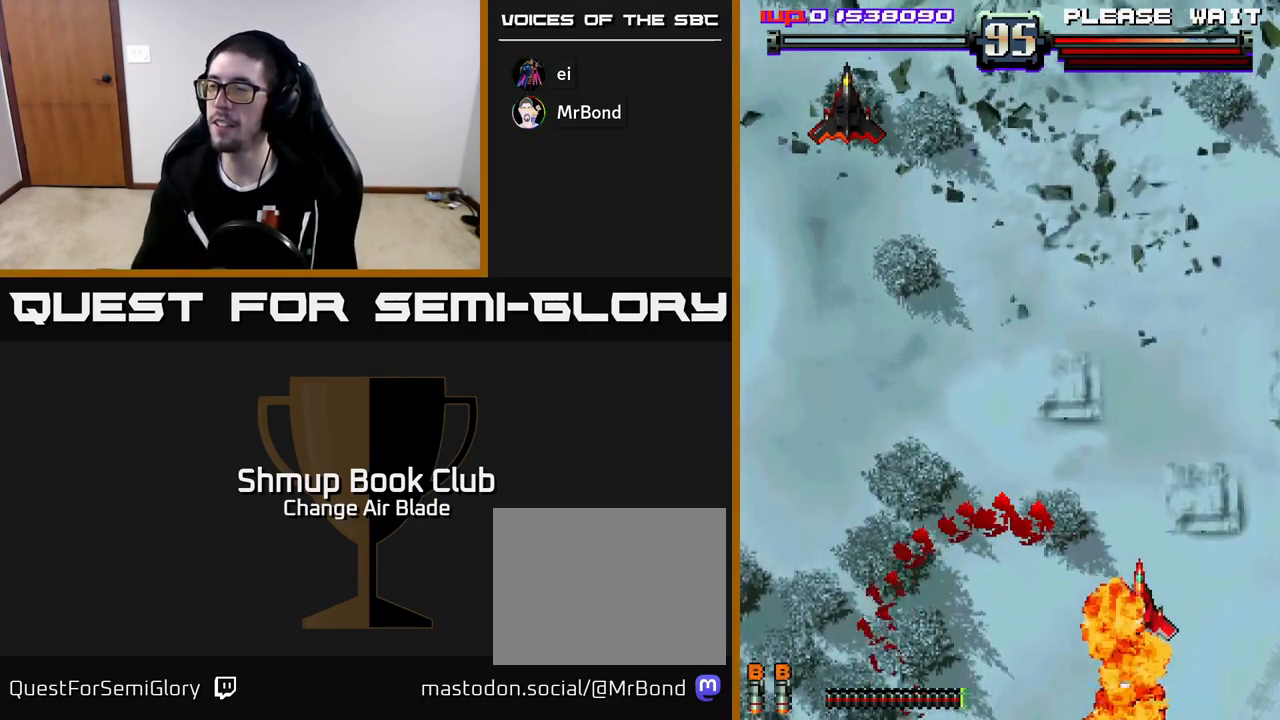
Gameplay with a controller (Xbox layout); each line is a JSON object with the inputs held at the frame after it. "events" lists button and stick changes between this image and that frame as [ms after this image, input, new state], when the widget could be followed in between.
{"buttons": ["A", "X"], "left_stick": "center", "right_stick": "center", "events": [[33, "A", "down"], [33, "X", "down"], [83, "A", "up"], [150, "A", "down"], [183, "X", "up"], [250, "X", "down"], [283, "A", "up"], [367, "A", "down"], [400, "X", "up"], [467, "X", "down"]]}
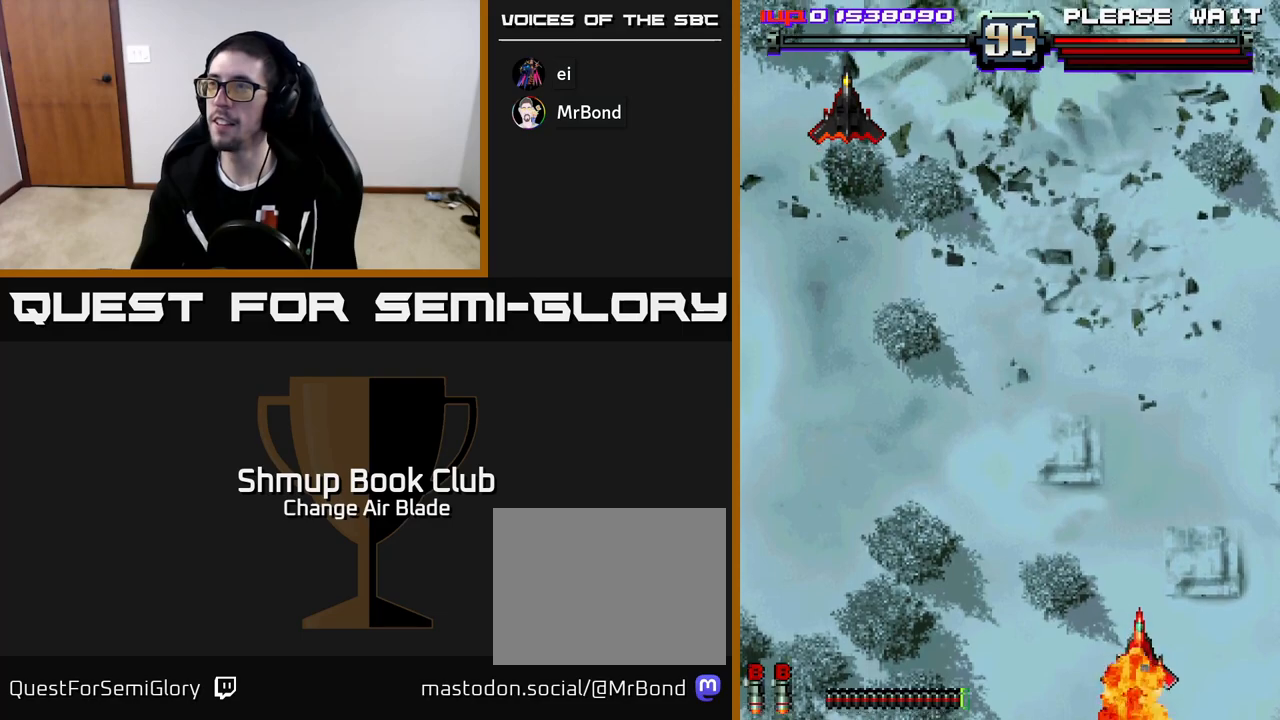
{"buttons": ["A", "X"], "left_stick": "center", "right_stick": "center", "events": [[83, "X", "up"], [183, "X", "down"], [200, "A", "up"], [283, "A", "down"], [317, "X", "up"], [383, "X", "down"], [417, "A", "up"], [467, "A", "down"]]}
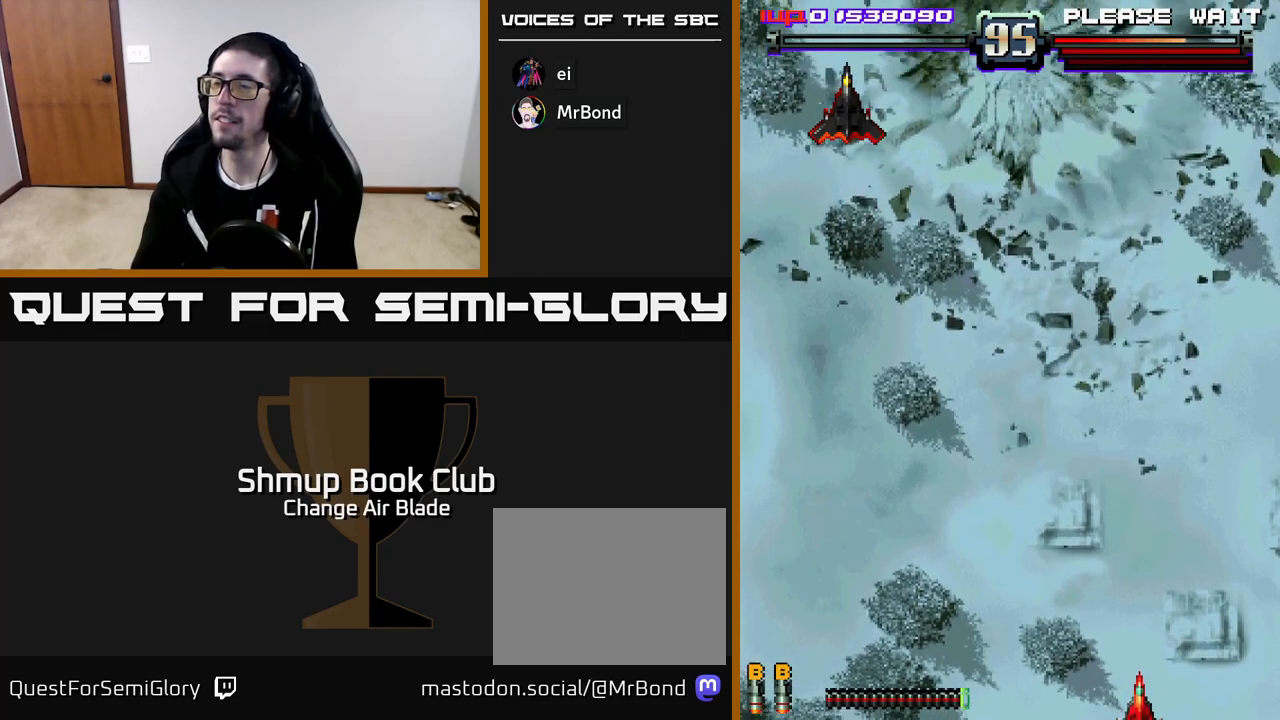
{"buttons": [], "left_stick": "center", "right_stick": "center", "events": [[17, "X", "up"], [83, "X", "down"], [217, "A", "up"], [217, "X", "up"]]}
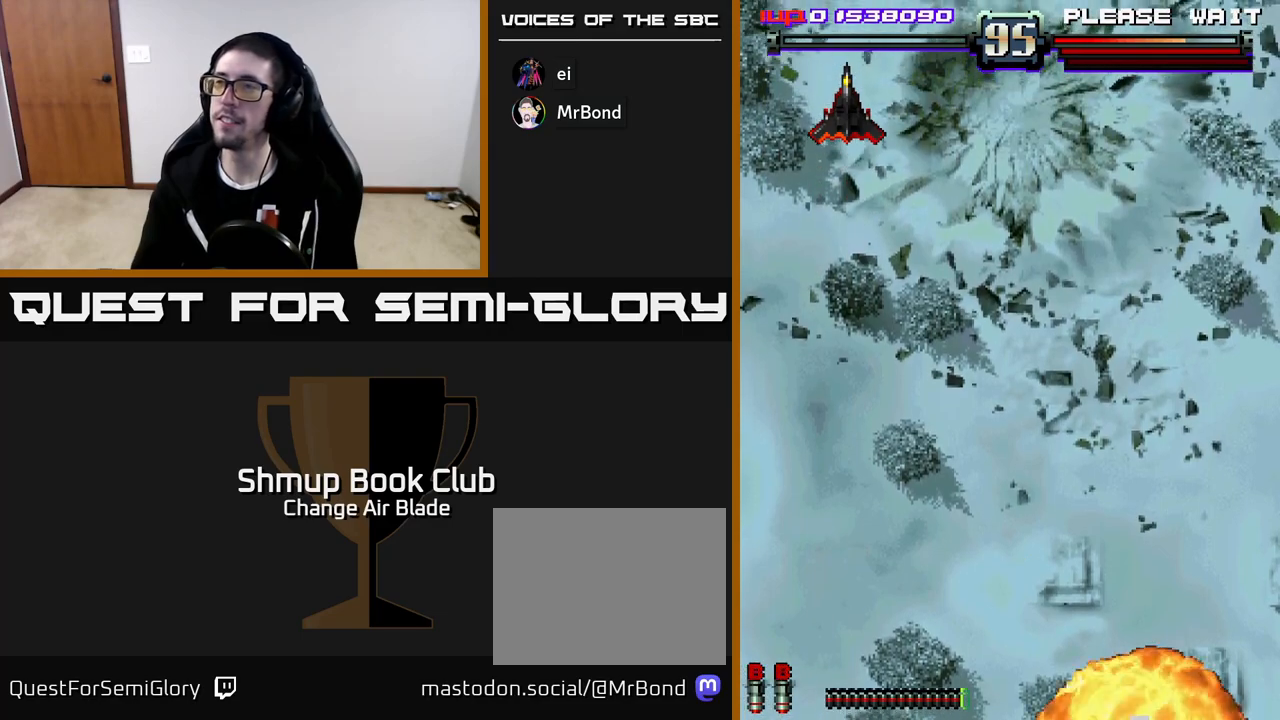
{"buttons": [], "left_stick": "center", "right_stick": "center", "events": []}
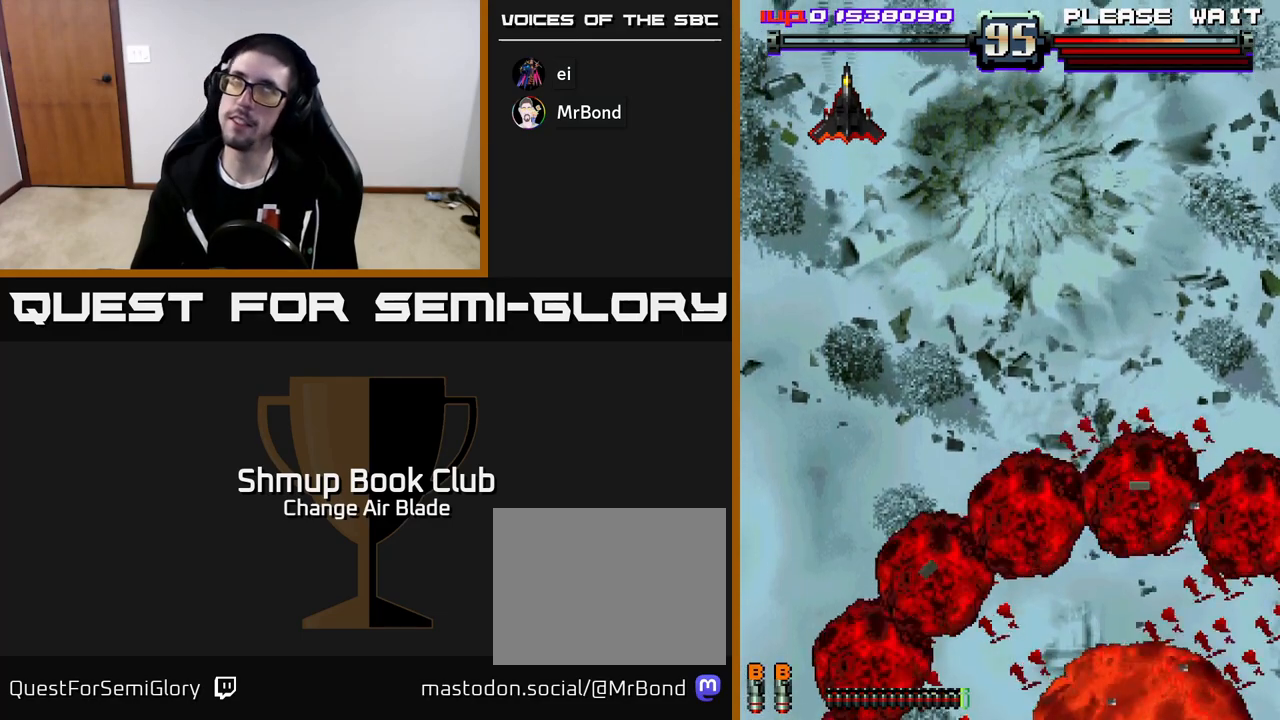
{"buttons": [], "left_stick": "center", "right_stick": "center", "events": []}
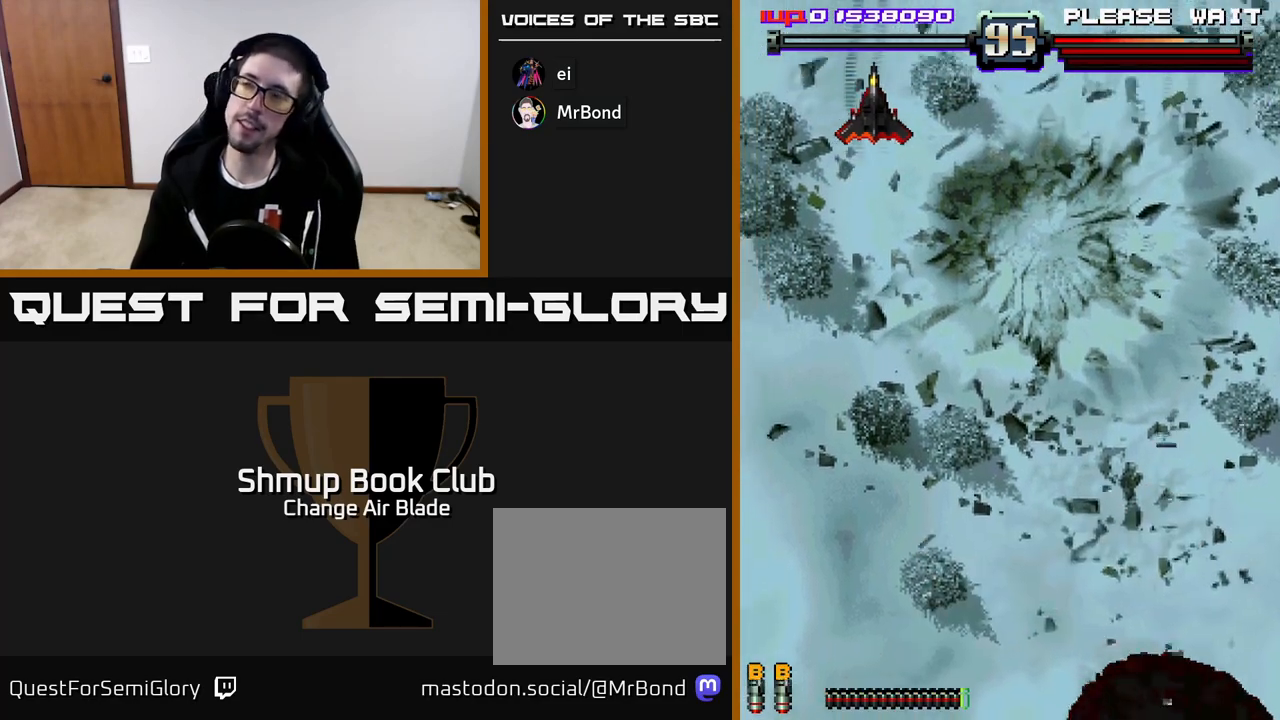
{"buttons": [], "left_stick": "center", "right_stick": "center", "events": []}
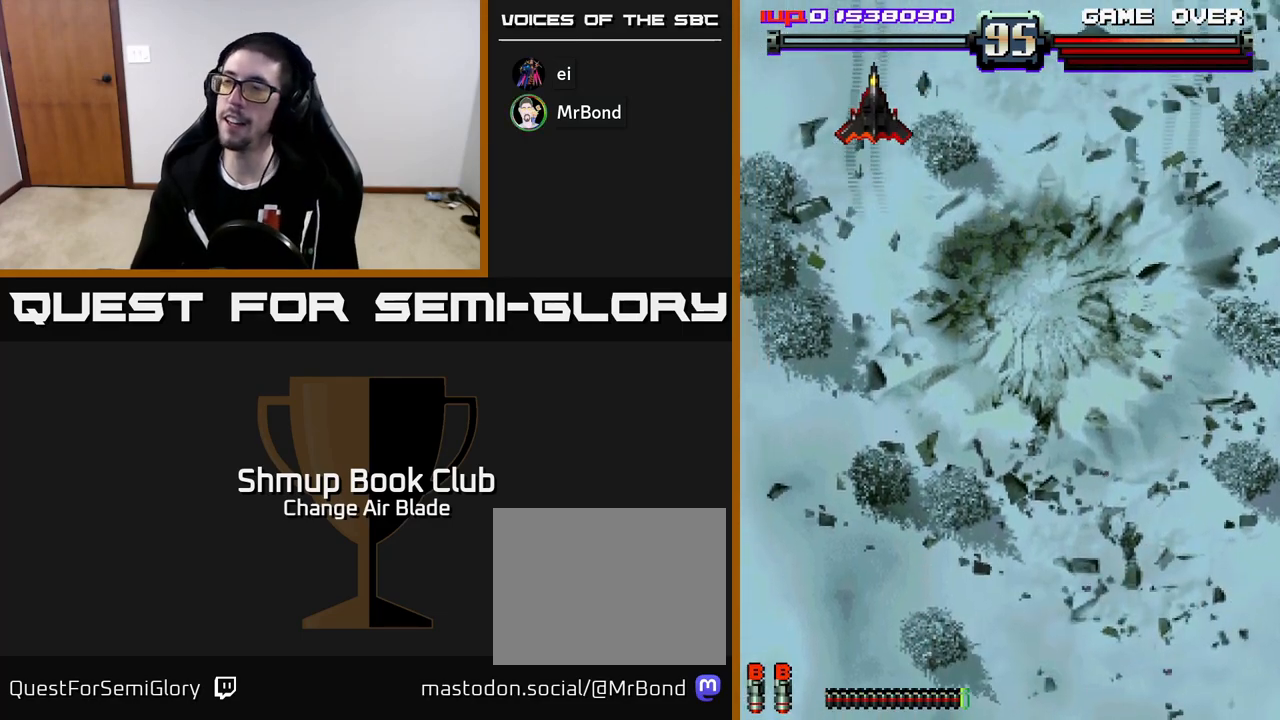
{"buttons": [], "left_stick": "center", "right_stick": "center", "events": []}
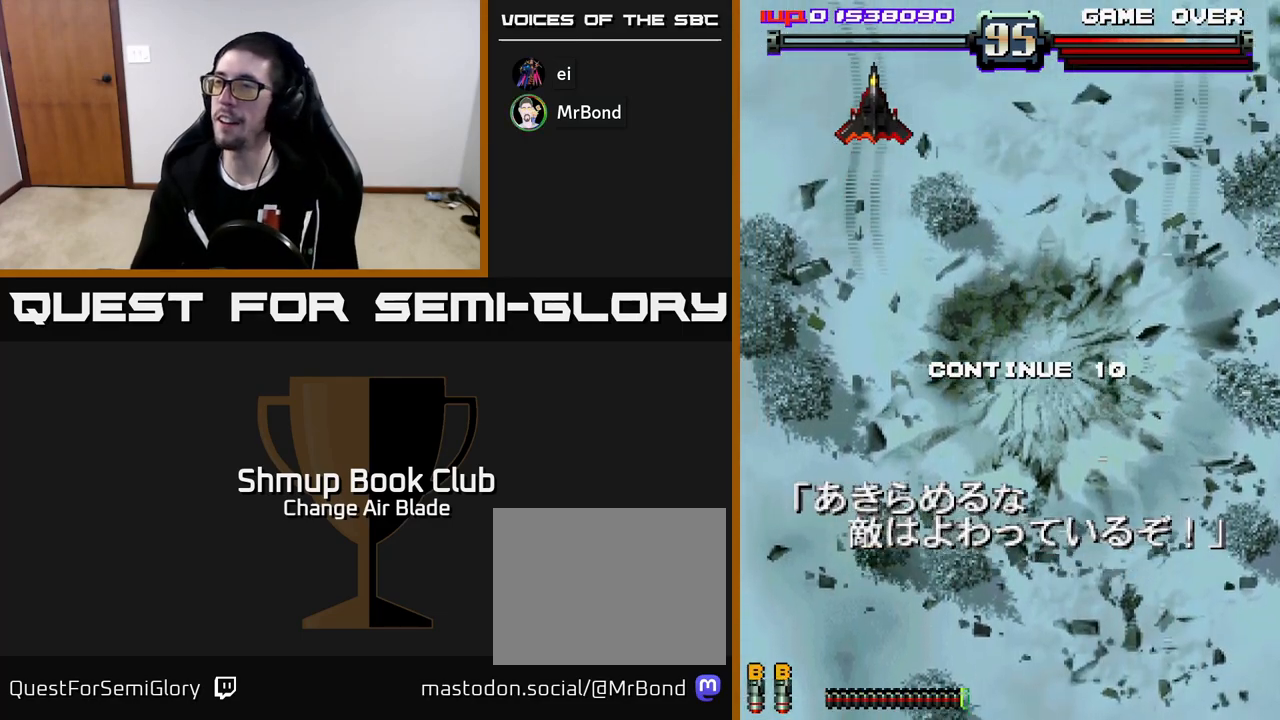
{"buttons": [], "left_stick": "center", "right_stick": "center", "events": [[350, "A", "down"], [367, "X", "down"], [433, "X", "up"], [450, "A", "up"]]}
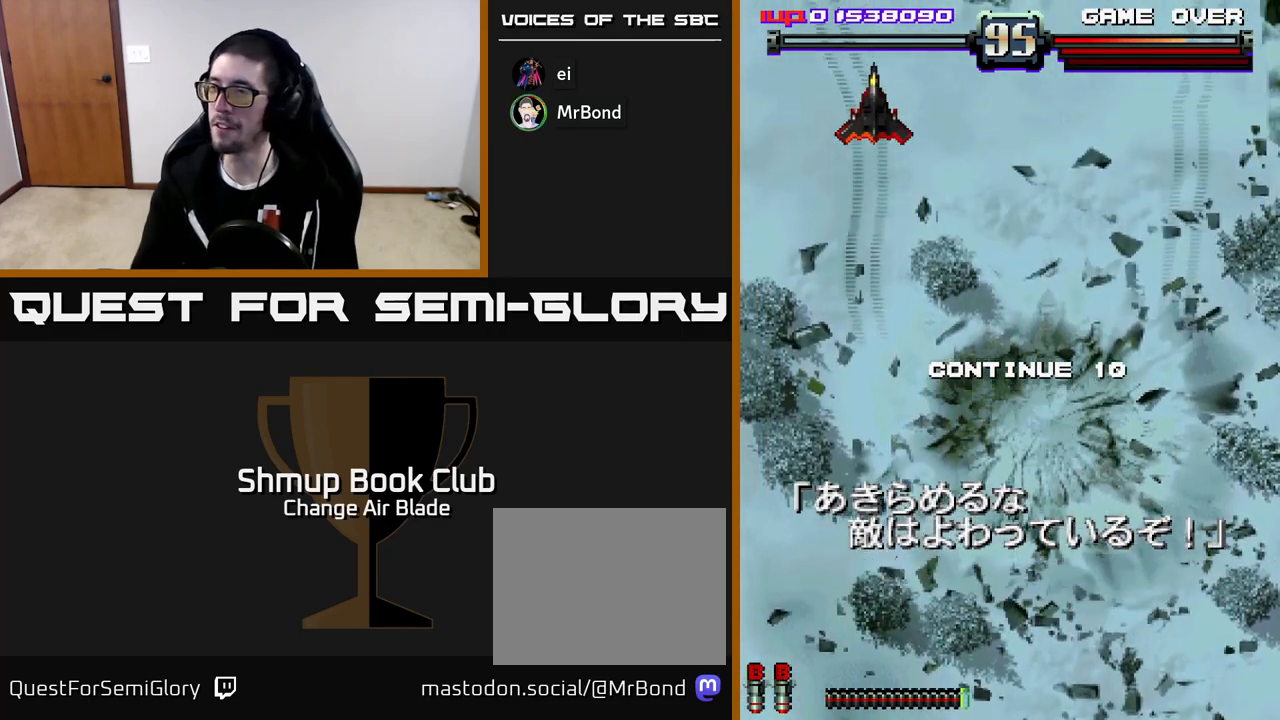
{"buttons": ["A", "X"], "left_stick": "center", "right_stick": "center", "events": [[33, "A", "down"], [33, "X", "down"], [83, "X", "up"], [100, "A", "up"], [183, "A", "down"], [183, "X", "down"], [250, "X", "up"], [267, "A", "up"], [333, "A", "down"], [333, "X", "down"], [417, "A", "up"], [417, "X", "up"], [483, "A", "down"], [483, "X", "down"]]}
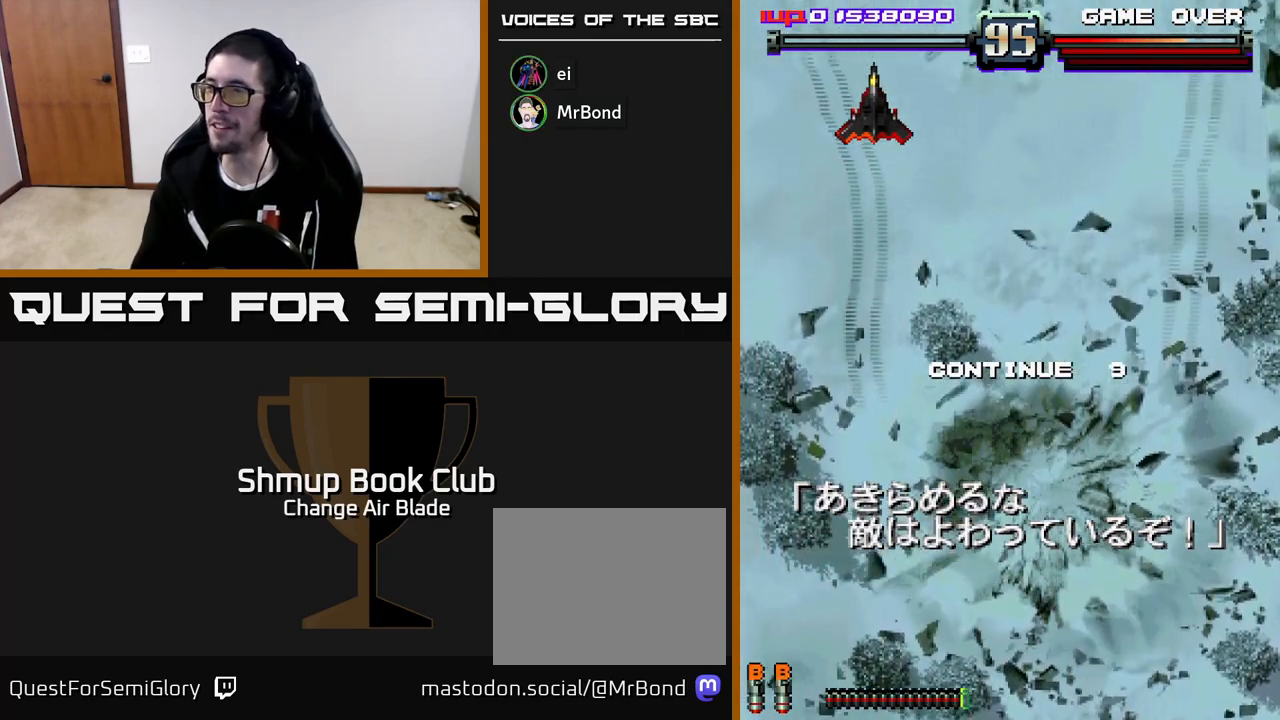
{"buttons": ["A", "X"], "left_stick": "center", "right_stick": "center", "events": [[67, "A", "up"], [67, "X", "up"], [150, "A", "down"], [150, "X", "down"], [233, "A", "up"], [233, "X", "up"], [300, "A", "down"], [300, "X", "down"], [383, "X", "up"], [400, "A", "up"], [467, "A", "down"], [467, "X", "down"]]}
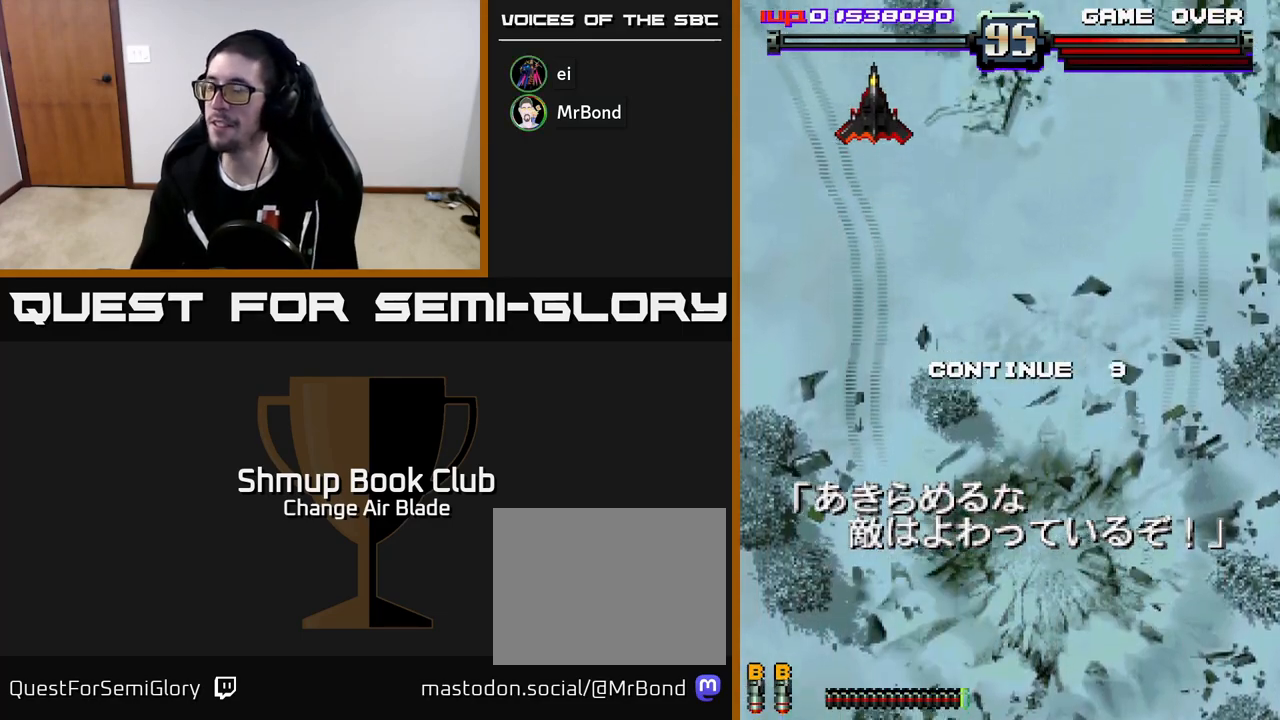
{"buttons": [], "left_stick": "center", "right_stick": "center", "events": [[67, "X", "up"], [83, "A", "up"], [117, "A", "down"], [133, "X", "down"], [217, "A", "up"], [217, "X", "up"], [300, "X", "down"], [317, "A", "down"], [350, "X", "up"], [367, "A", "up"], [433, "A", "down"], [433, "X", "down"], [483, "X", "up"], [500, "A", "up"]]}
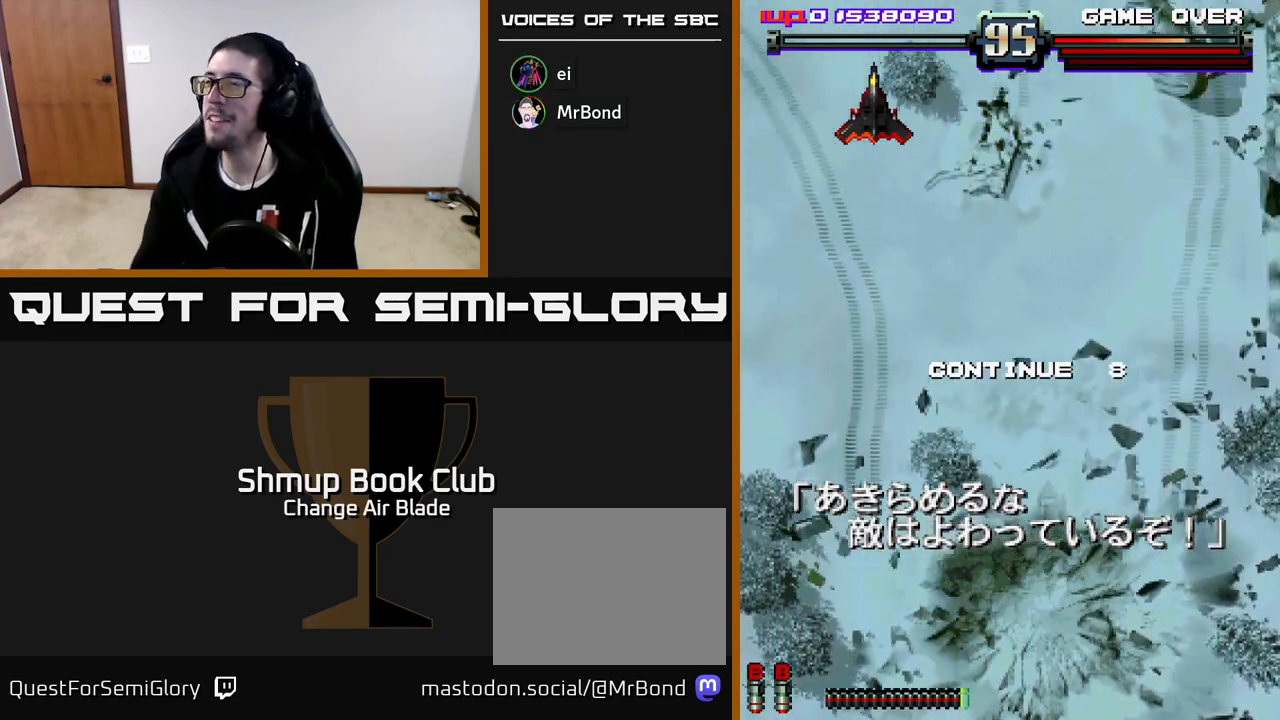
{"buttons": ["A", "X"], "left_stick": "center", "right_stick": "center", "events": [[67, "A", "down"], [67, "X", "down"], [150, "A", "up"], [150, "X", "up"], [233, "A", "down"], [233, "X", "down"], [317, "A", "up"], [333, "X", "up"], [400, "A", "down"], [400, "X", "down"]]}
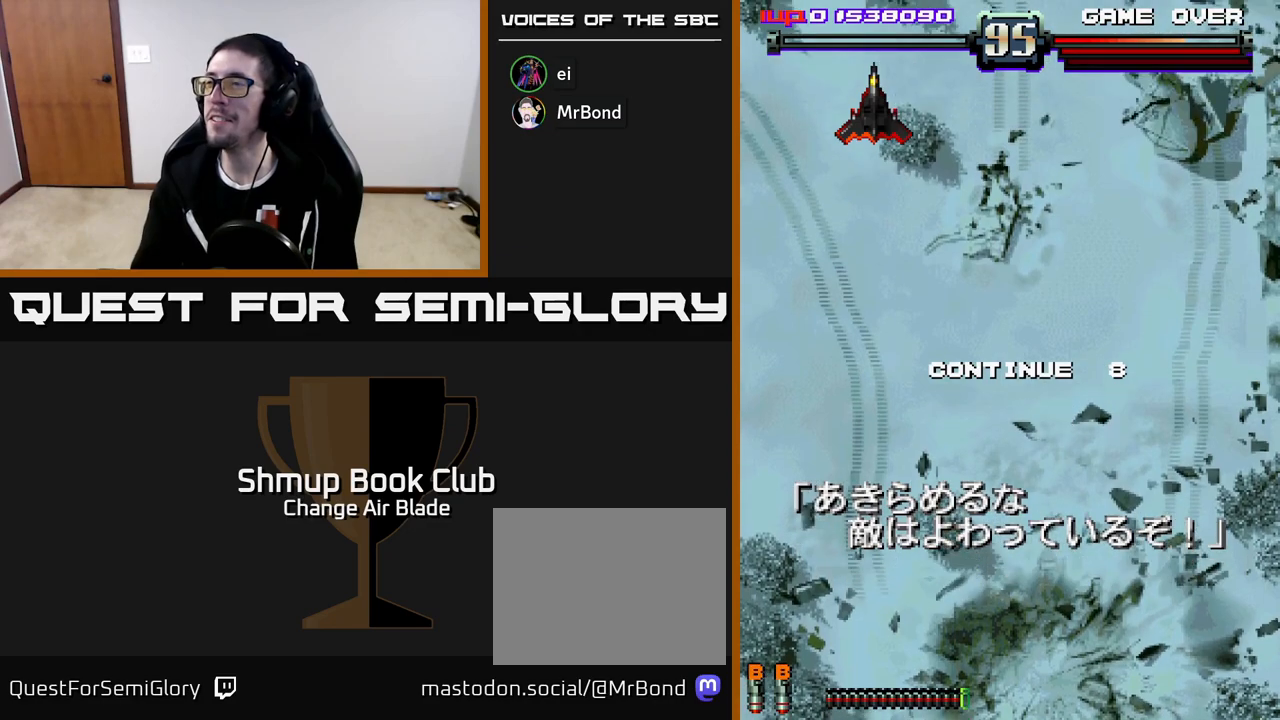
{"buttons": ["A", "X"], "left_stick": "center", "right_stick": "center", "events": [[17, "X", "up"], [100, "X", "down"], [217, "X", "up"], [250, "A", "up"], [300, "A", "down"], [317, "X", "down"], [400, "A", "up"], [400, "X", "up"], [483, "A", "down"], [500, "X", "down"]]}
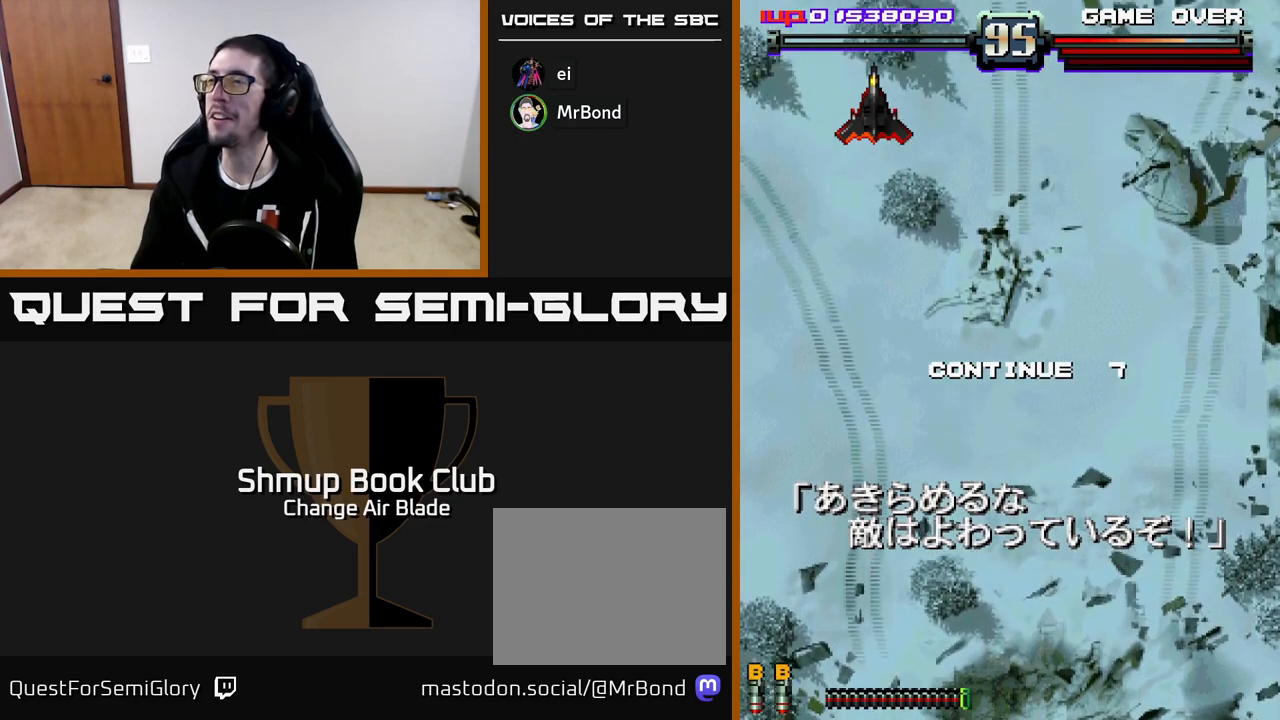
{"buttons": ["A", "X"], "left_stick": "center", "right_stick": "center", "events": [[67, "A", "up"], [67, "X", "up"], [150, "A", "down"], [150, "X", "down"], [233, "A", "up"], [233, "X", "up"], [317, "A", "down"], [317, "X", "down"], [400, "X", "up"], [417, "A", "up"], [500, "A", "down"], [500, "X", "down"]]}
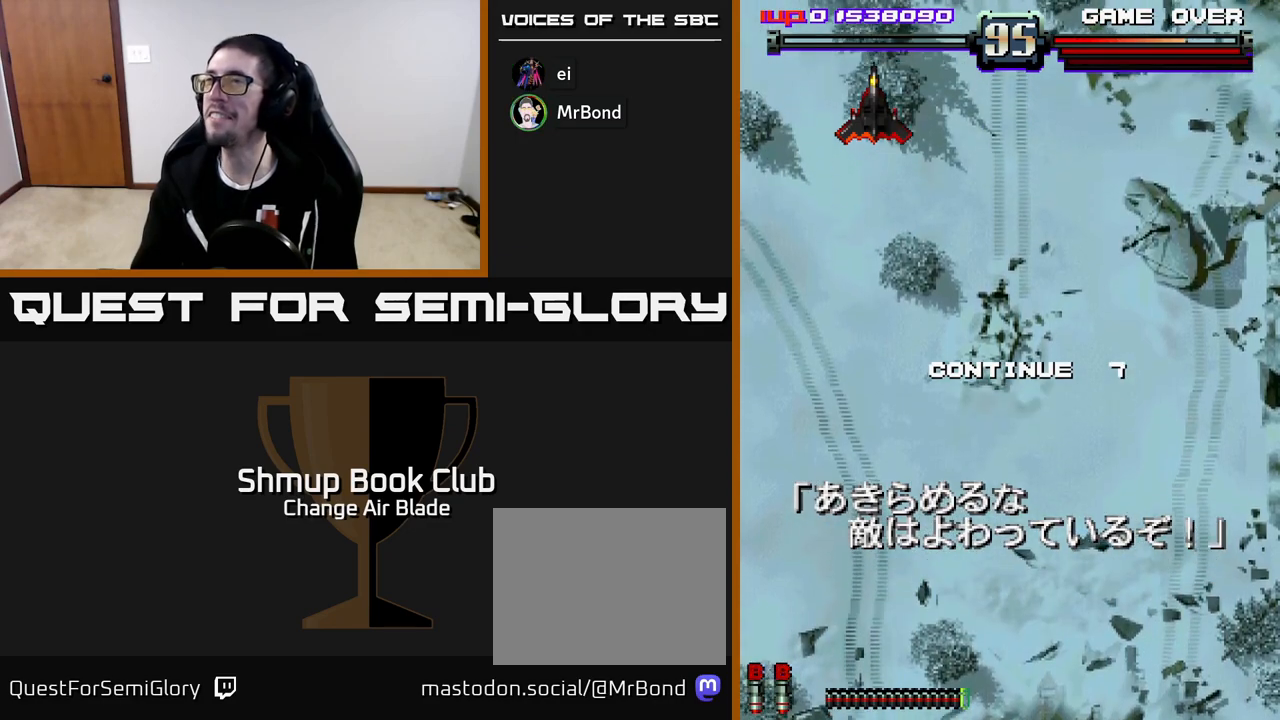
{"buttons": [], "left_stick": "center", "right_stick": "center", "events": [[83, "A", "up"], [83, "X", "up"], [167, "A", "down"], [167, "X", "down"], [267, "A", "up"], [267, "X", "up"], [350, "A", "down"], [350, "X", "down"], [450, "X", "up"], [467, "A", "up"]]}
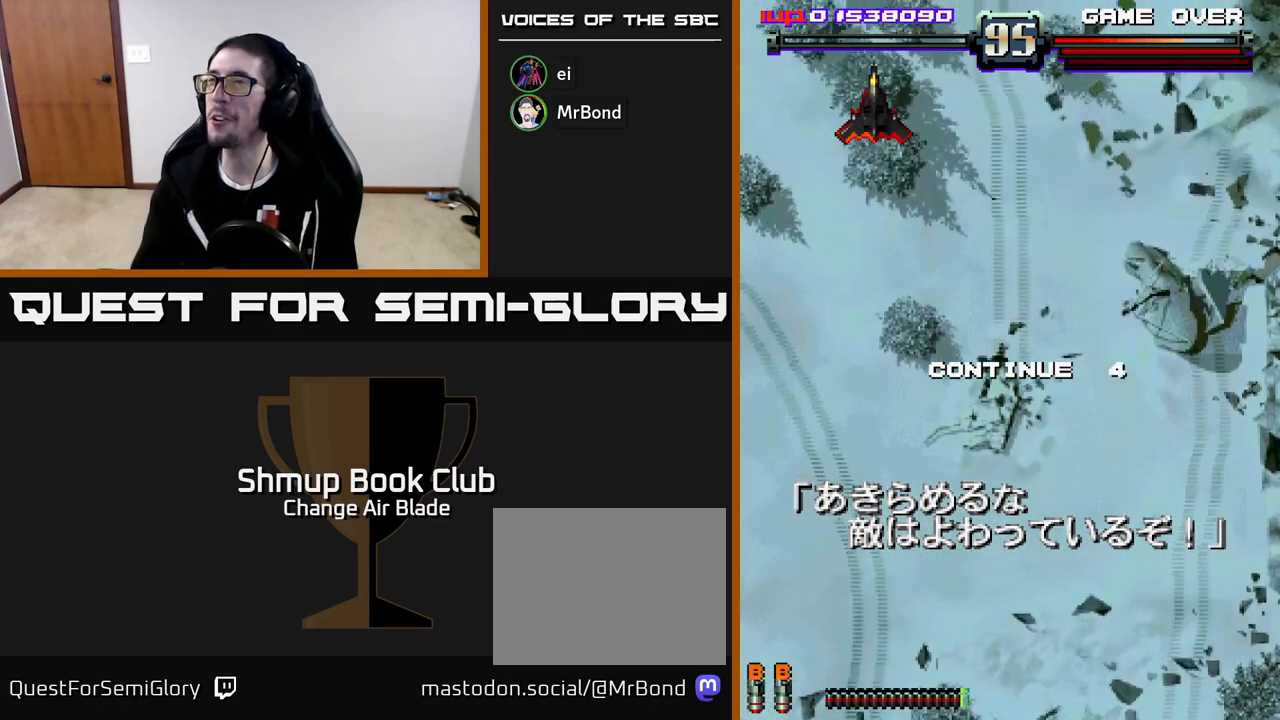
{"buttons": ["A", "X"], "left_stick": "center", "right_stick": "center", "events": [[33, "A", "down"], [50, "X", "down"], [150, "A", "up"], [150, "X", "up"], [233, "A", "down"], [233, "X", "down"], [333, "A", "up"], [333, "X", "up"], [417, "A", "down"], [433, "X", "down"]]}
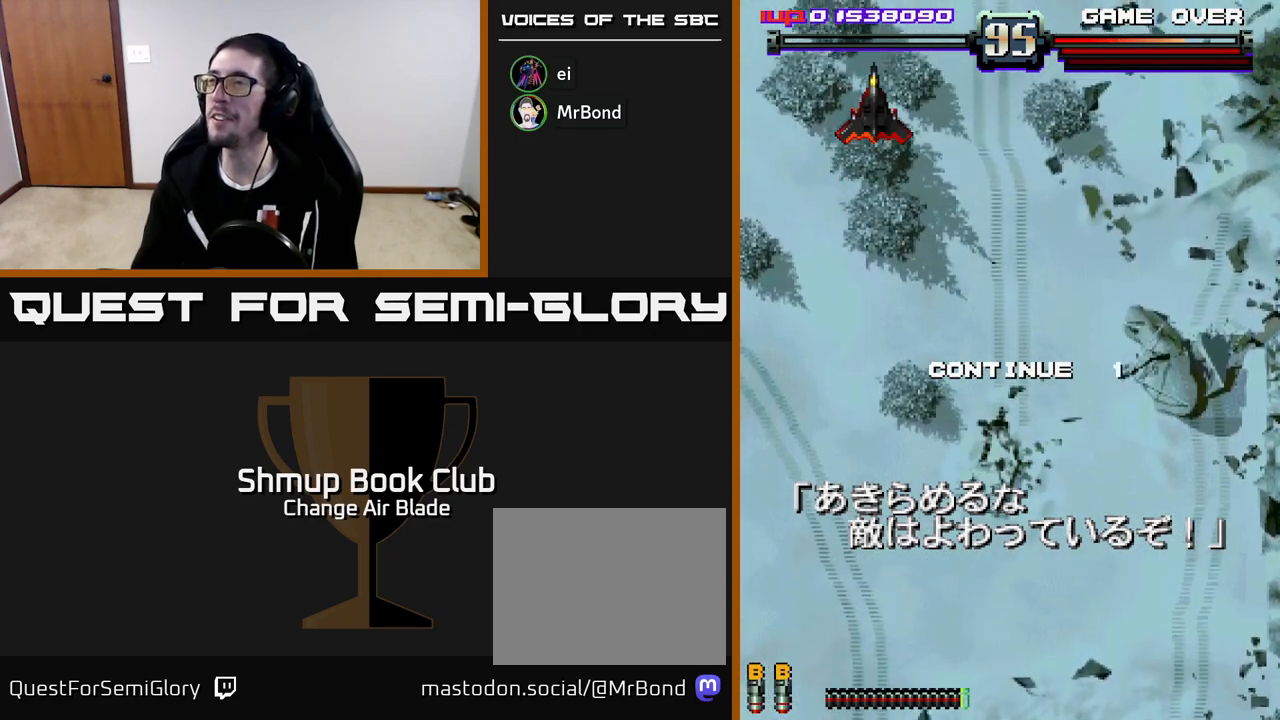
{"buttons": ["A", "X"], "left_stick": "center", "right_stick": "center", "events": [[33, "X", "up"], [50, "A", "up"], [117, "A", "down"], [117, "X", "down"], [217, "A", "up"], [217, "X", "up"], [300, "A", "down"], [317, "X", "down"], [417, "A", "up"], [417, "X", "up"], [500, "A", "down"], [500, "X", "down"]]}
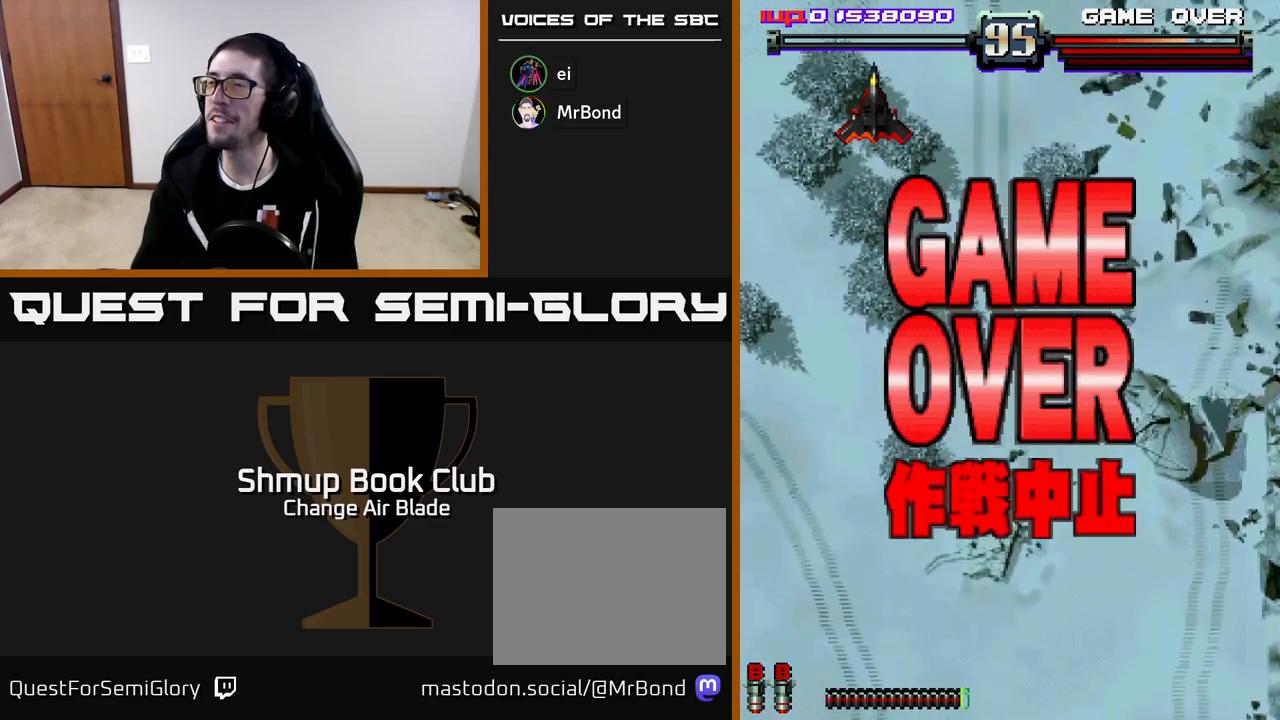
{"buttons": ["A"], "left_stick": "center", "right_stick": "center", "events": [[100, "A", "up"], [100, "X", "up"], [200, "A", "down"], [200, "X", "down"], [300, "X", "up"], [317, "A", "up"], [450, "A", "down"]]}
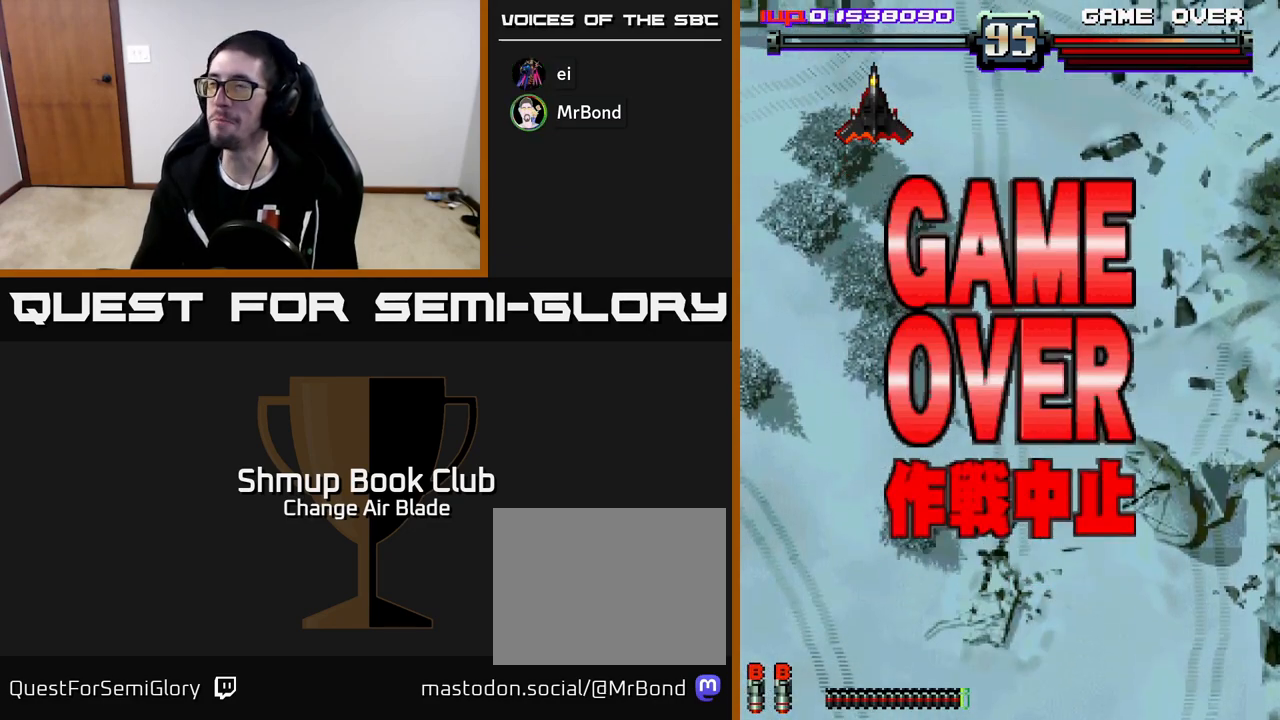
{"buttons": [], "left_stick": "center", "right_stick": "center", "events": [[17, "X", "down"], [117, "A", "up"], [267, "X", "up"]]}
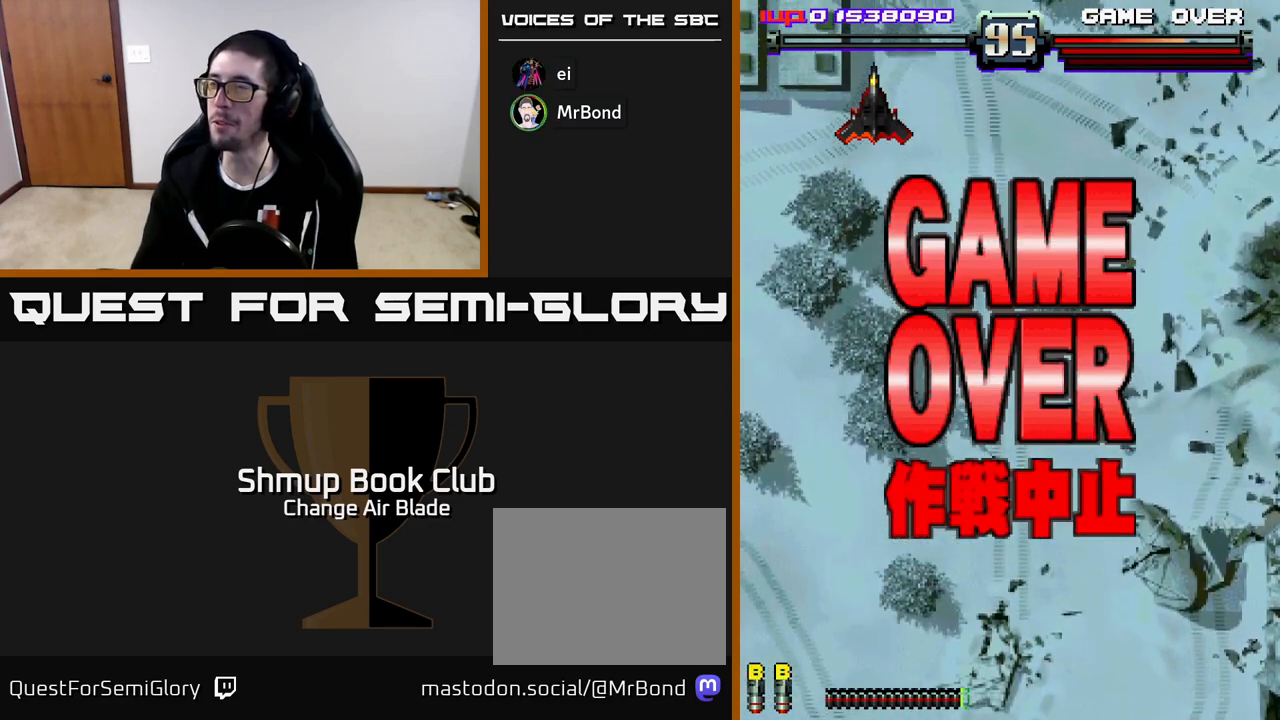
{"buttons": [], "left_stick": "center", "right_stick": "center", "events": []}
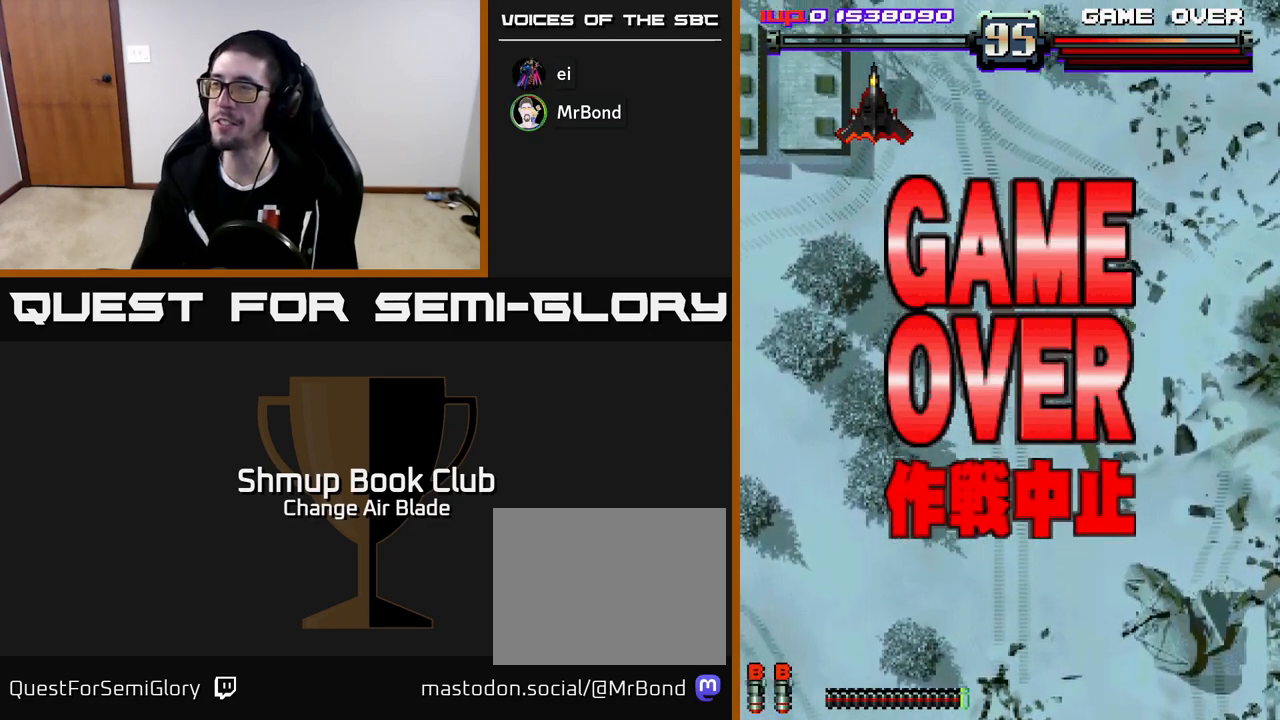
{"buttons": ["START"], "left_stick": "center", "right_stick": "center", "events": [[383, "START", "down"]]}
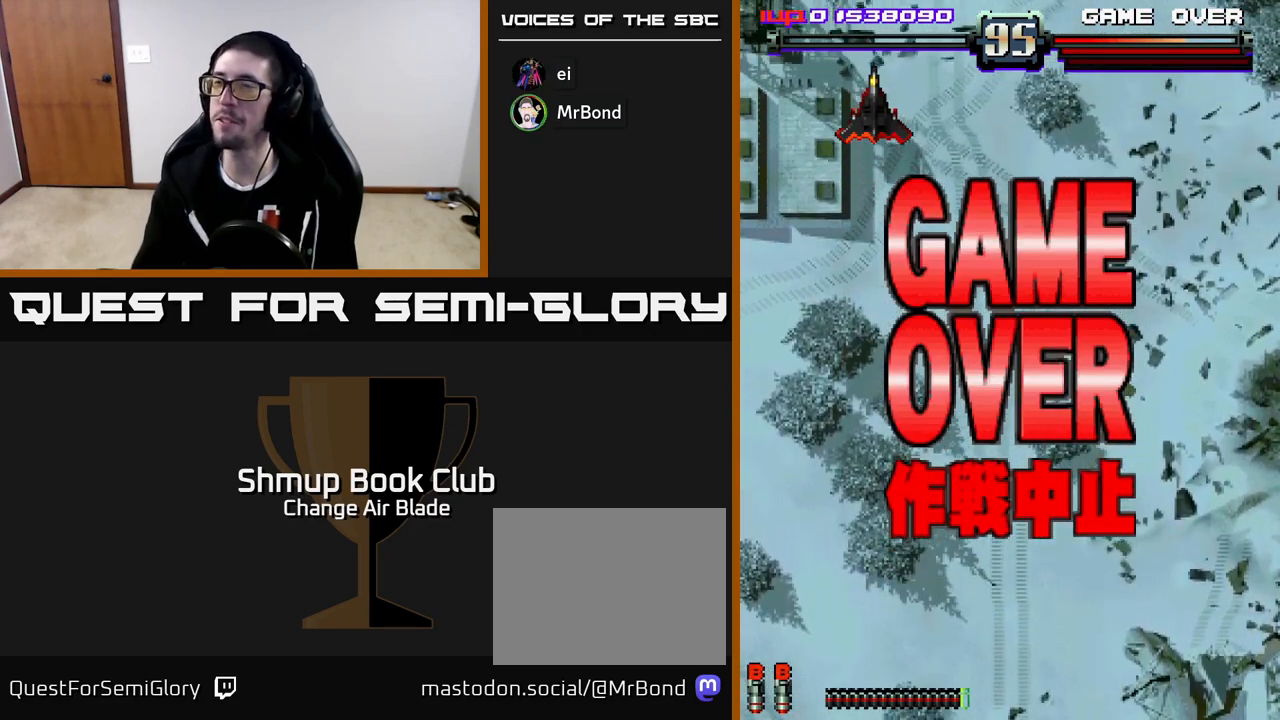
{"buttons": [], "left_stick": "center", "right_stick": "center", "events": [[33, "START", "up"]]}
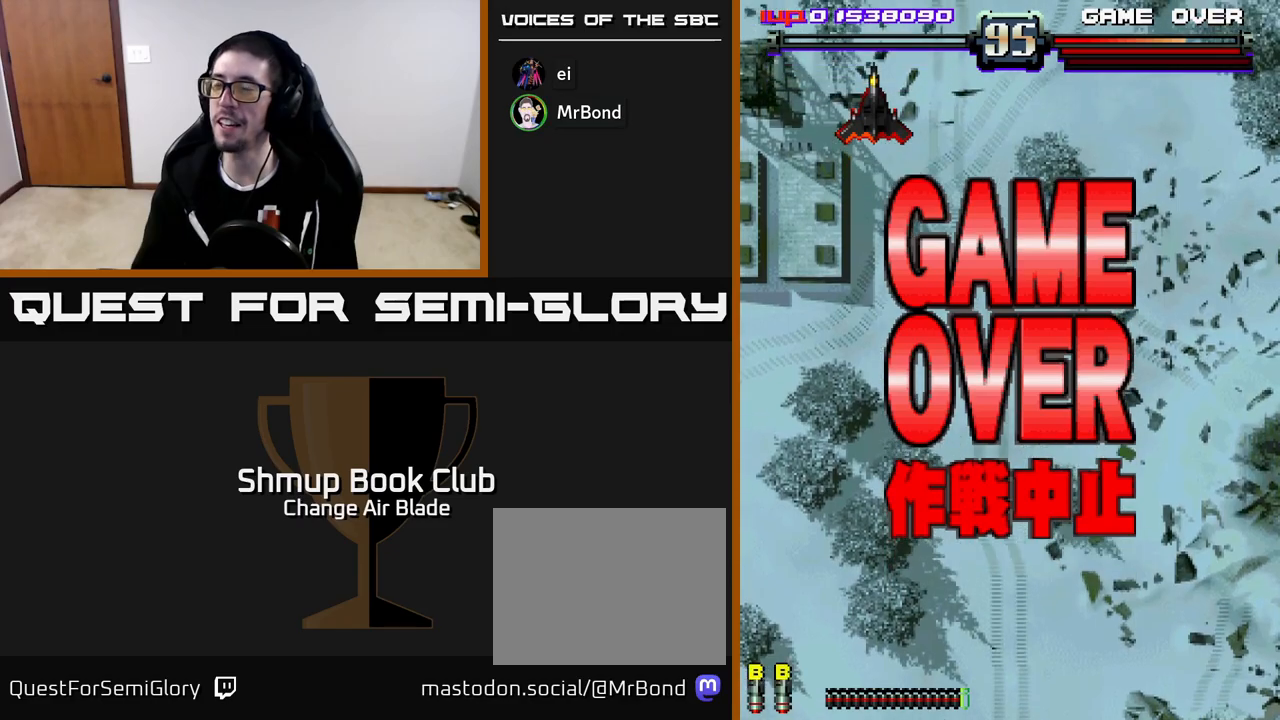
{"buttons": ["START"], "left_stick": "center", "right_stick": "left", "events": [[83, "SELECT", "down"], [183, "SELECT", "up"], [300, "START", "down"], [467, "right_stick", "left"]]}
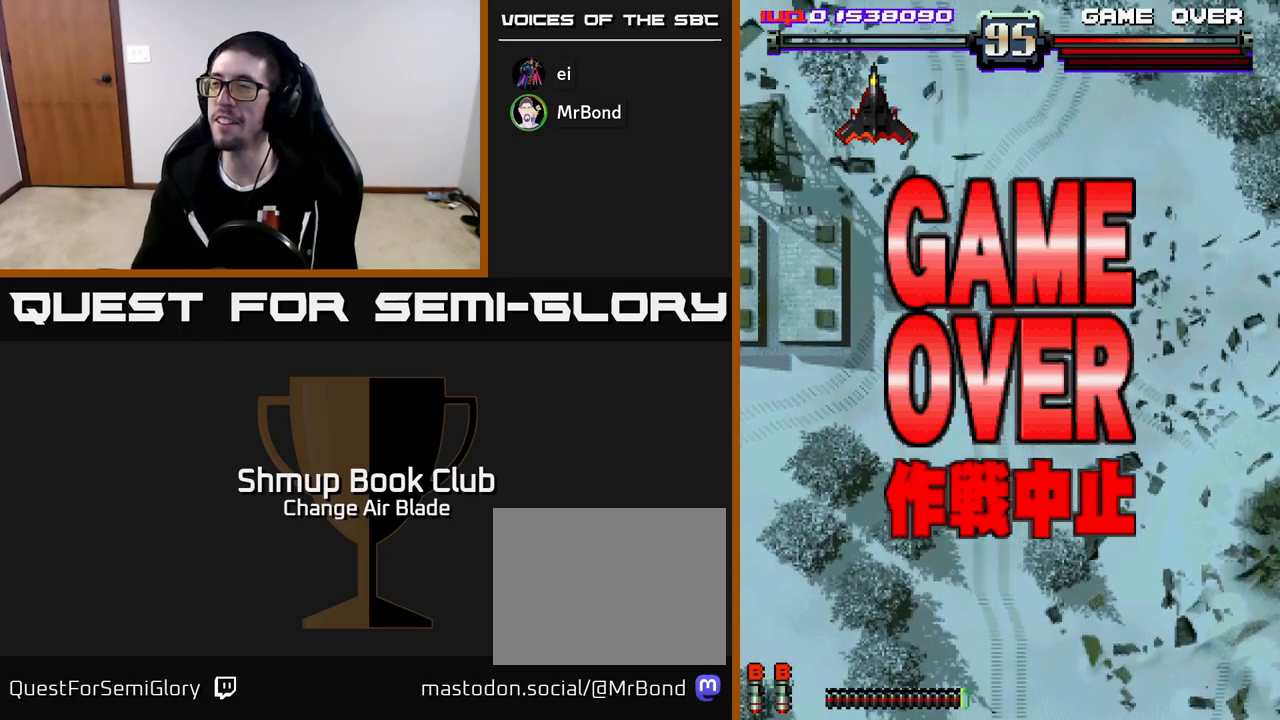
{"buttons": ["START"], "left_stick": "center", "right_stick": "center", "events": [[100, "START", "up"], [150, "right_stick", "center"], [267, "START", "down"], [400, "START", "up"], [500, "START", "down"]]}
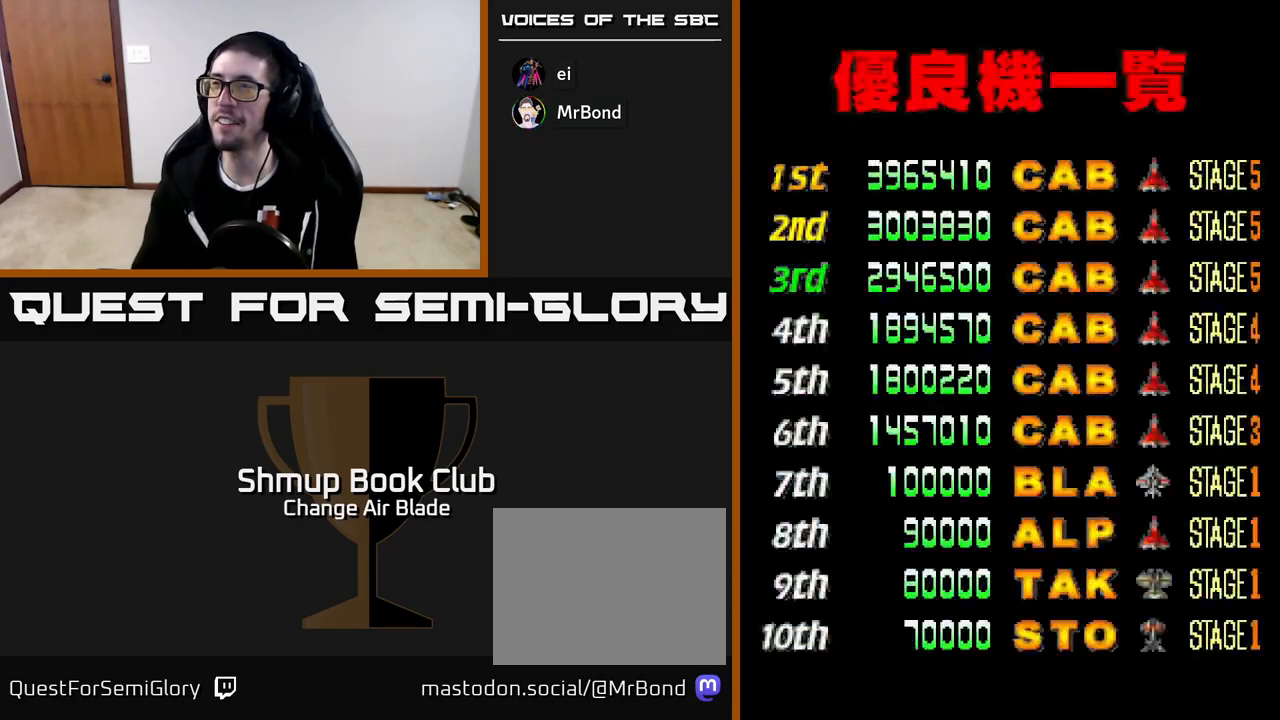
{"buttons": [], "left_stick": "center", "right_stick": "center", "events": [[133, "START", "up"]]}
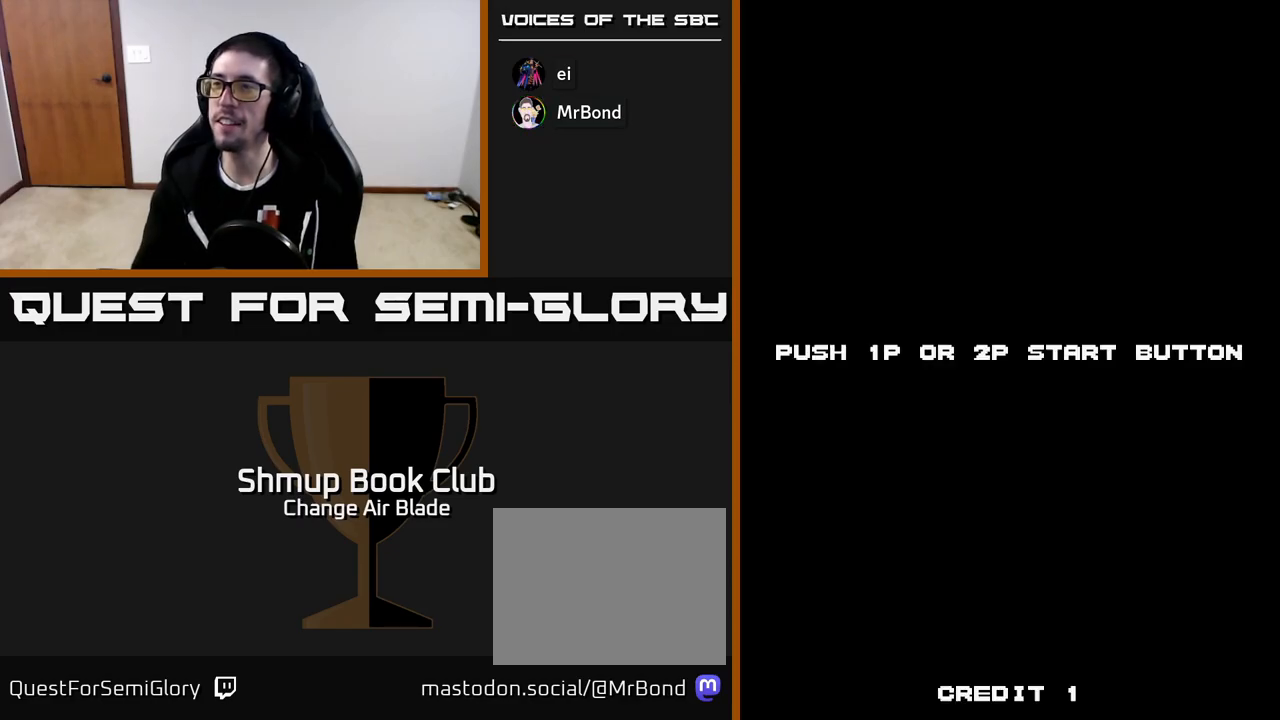
{"buttons": [], "left_stick": "center", "right_stick": "center", "events": [[100, "START", "down"], [217, "START", "up"]]}
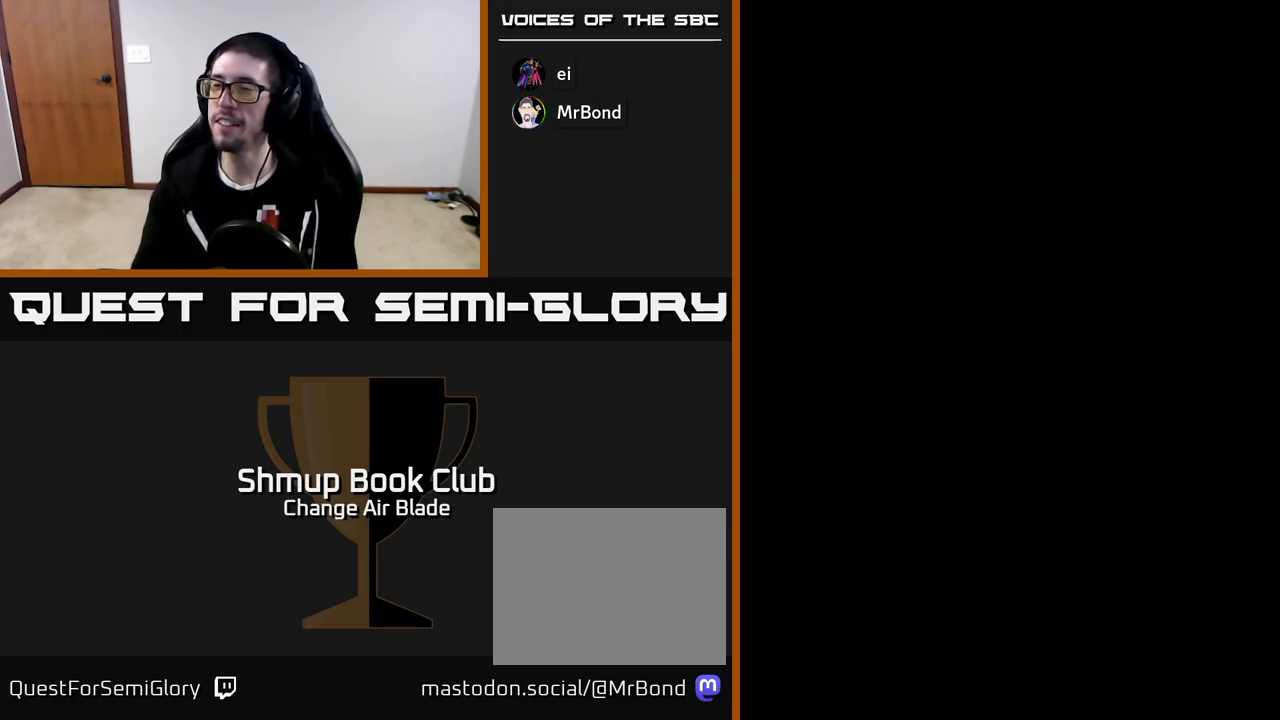
{"buttons": ["DPAD_RIGHT"], "left_stick": "center", "right_stick": "center", "events": [[300, "DPAD_RIGHT", "down"], [383, "DPAD_RIGHT", "up"], [467, "DPAD_RIGHT", "down"]]}
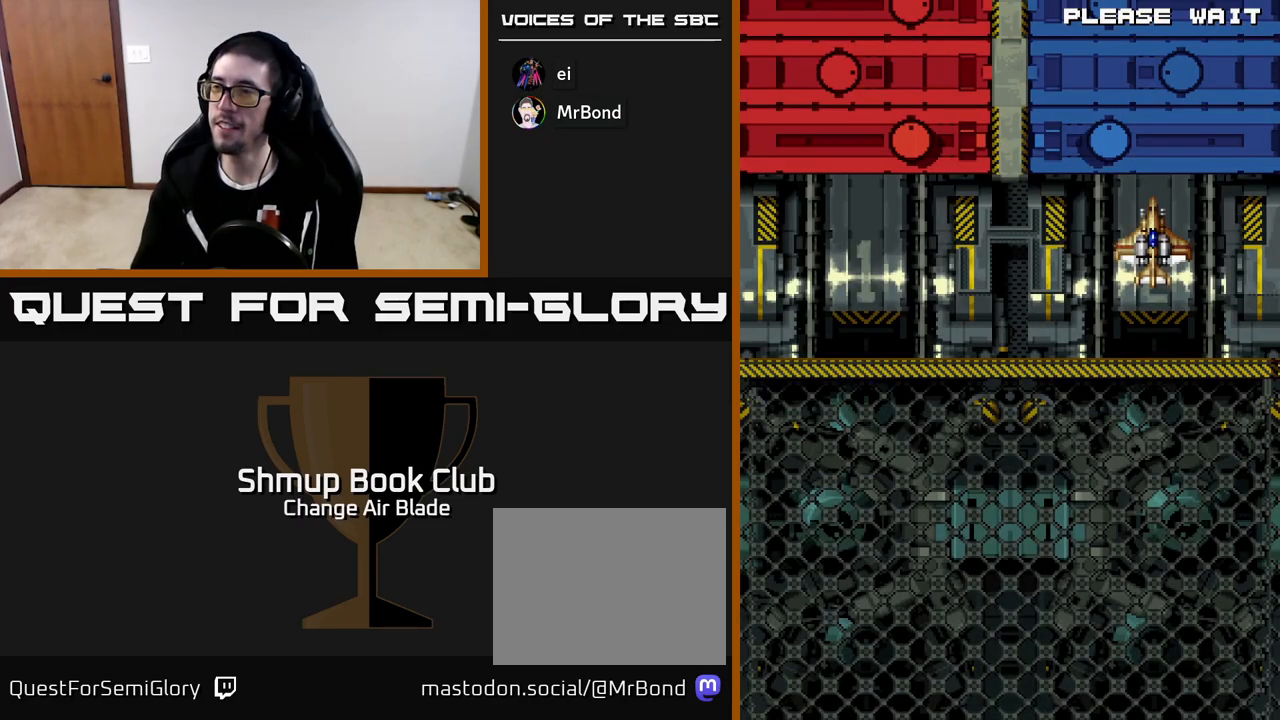
{"buttons": [], "left_stick": "center", "right_stick": "center", "events": [[50, "DPAD_RIGHT", "up"], [133, "A", "down"], [267, "A", "up"]]}
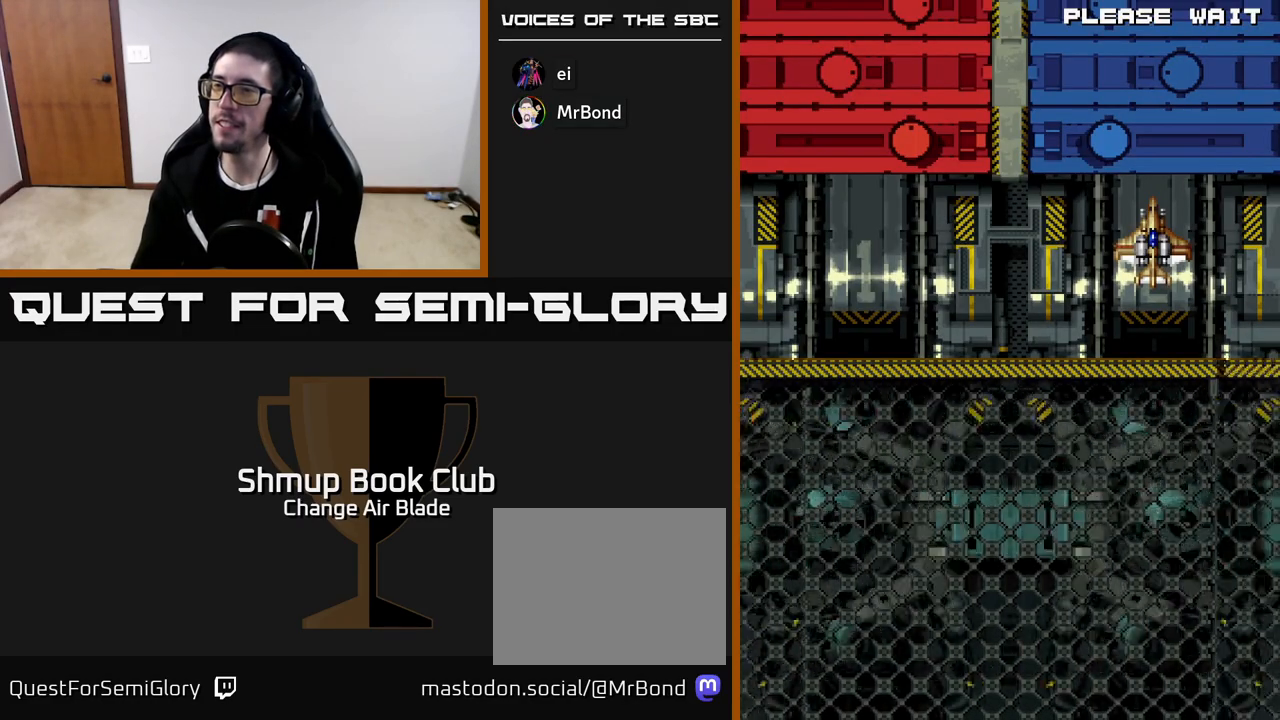
{"buttons": [], "left_stick": "center", "right_stick": "center", "events": [[150, "START", "down"], [283, "START", "up"]]}
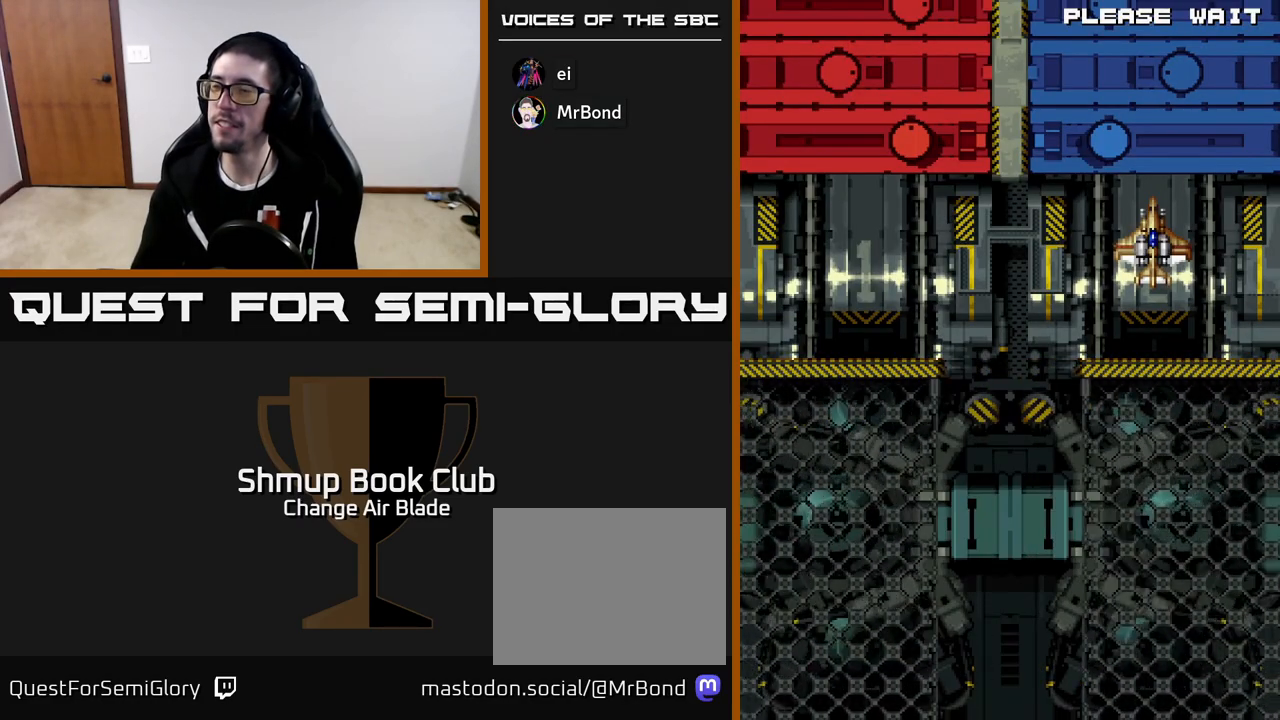
{"buttons": ["DPAD_RIGHT"], "left_stick": "center", "right_stick": "center", "events": [[33, "DPAD_RIGHT", "down"], [183, "DPAD_RIGHT", "up"], [267, "DPAD_RIGHT", "down"]]}